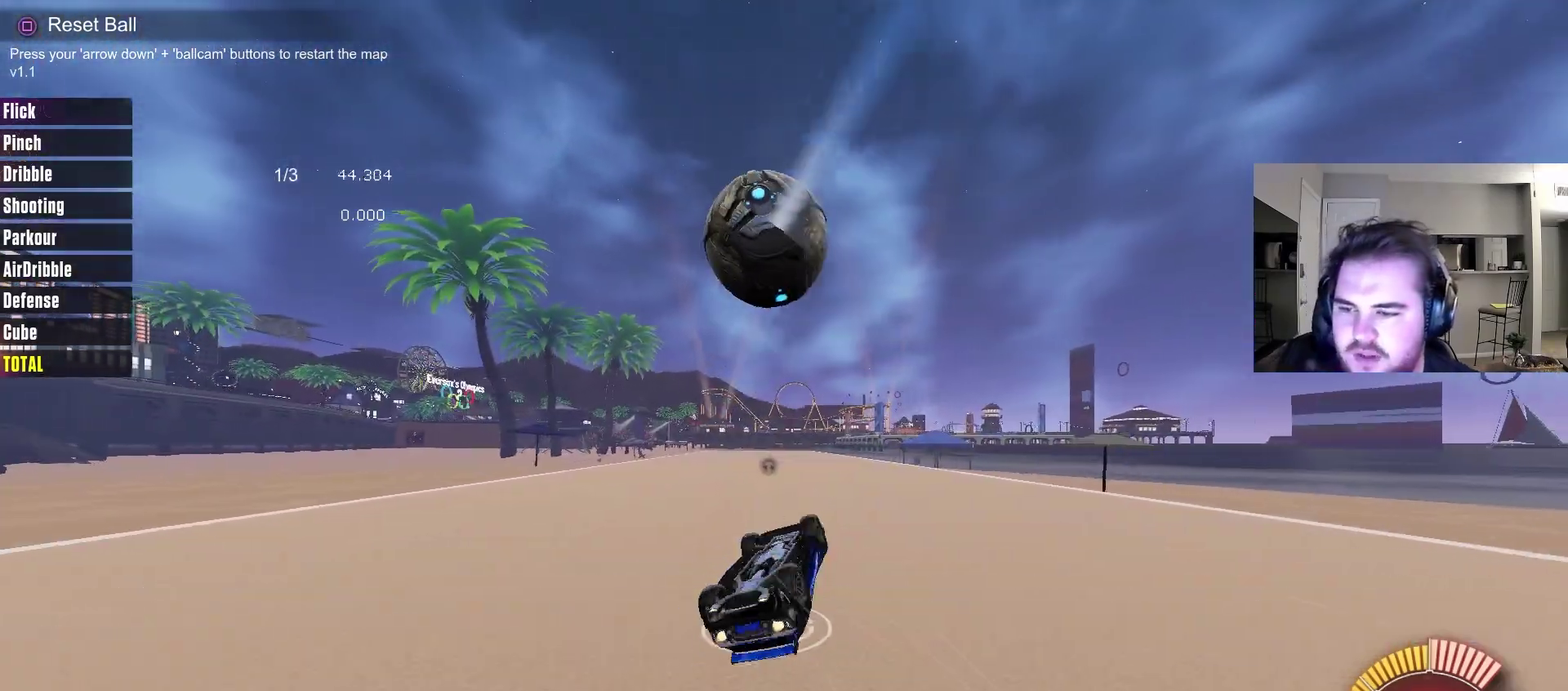
Gameplay with a controller (PlayStation layout); each line is a JSON object with the inputs held at the frame after it (dt_ms = milliseconds from this image to that frame). "events" lists button and stick changes between this image and that frame as [ms after this image, input, new state], when the widget could be followed in between. Not read: R1.
{"dt_ms": 500, "buttons": [], "left_stick": "center", "right_stick": "center", "events": [[67, "CIRCLE", "up"], [283, "L1", "up"], [350, "TRIANGLE", "down"], [400, "left_stick", "up-left"], [450, "left_stick", "center"], [483, "TRIANGLE", "up"]]}
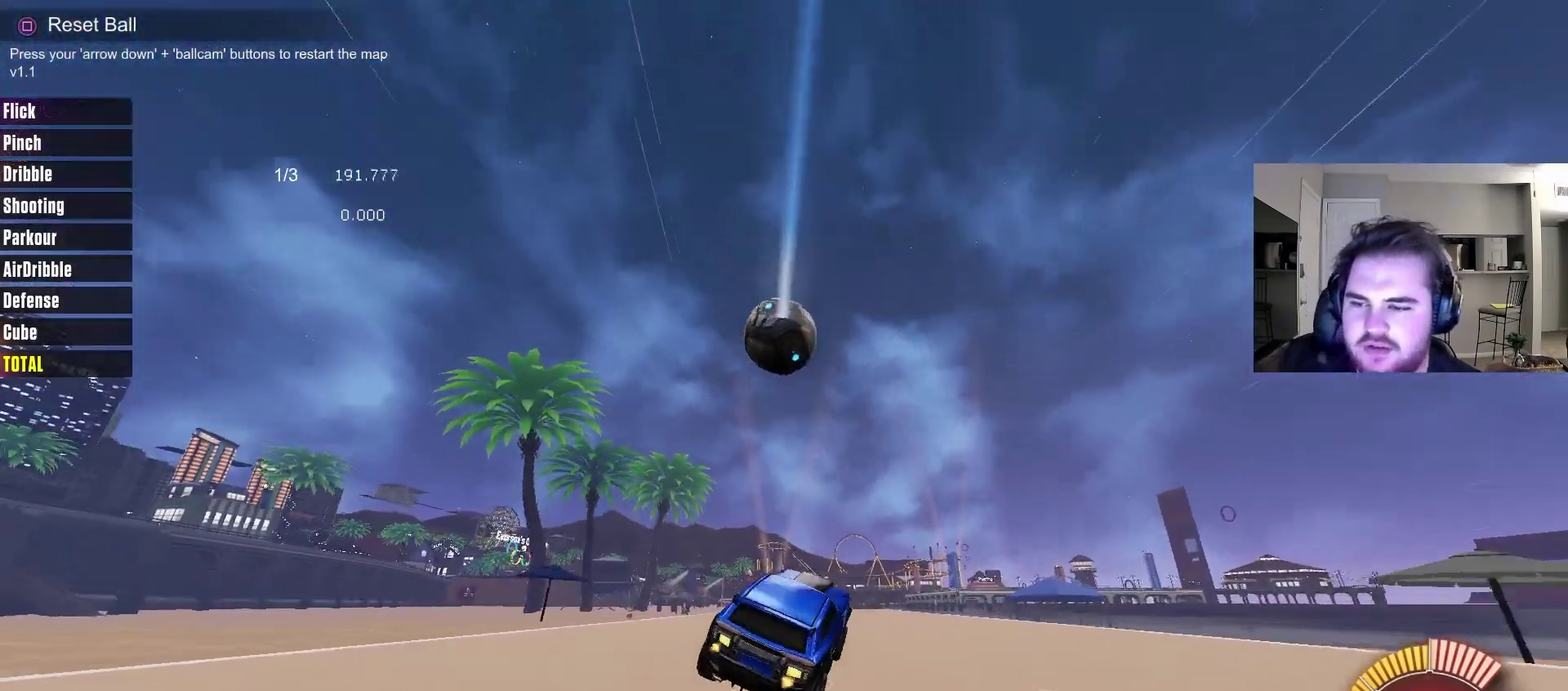
{"dt_ms": 500, "buttons": ["R2"], "left_stick": "center", "right_stick": "center", "events": [[350, "R2", "down"]]}
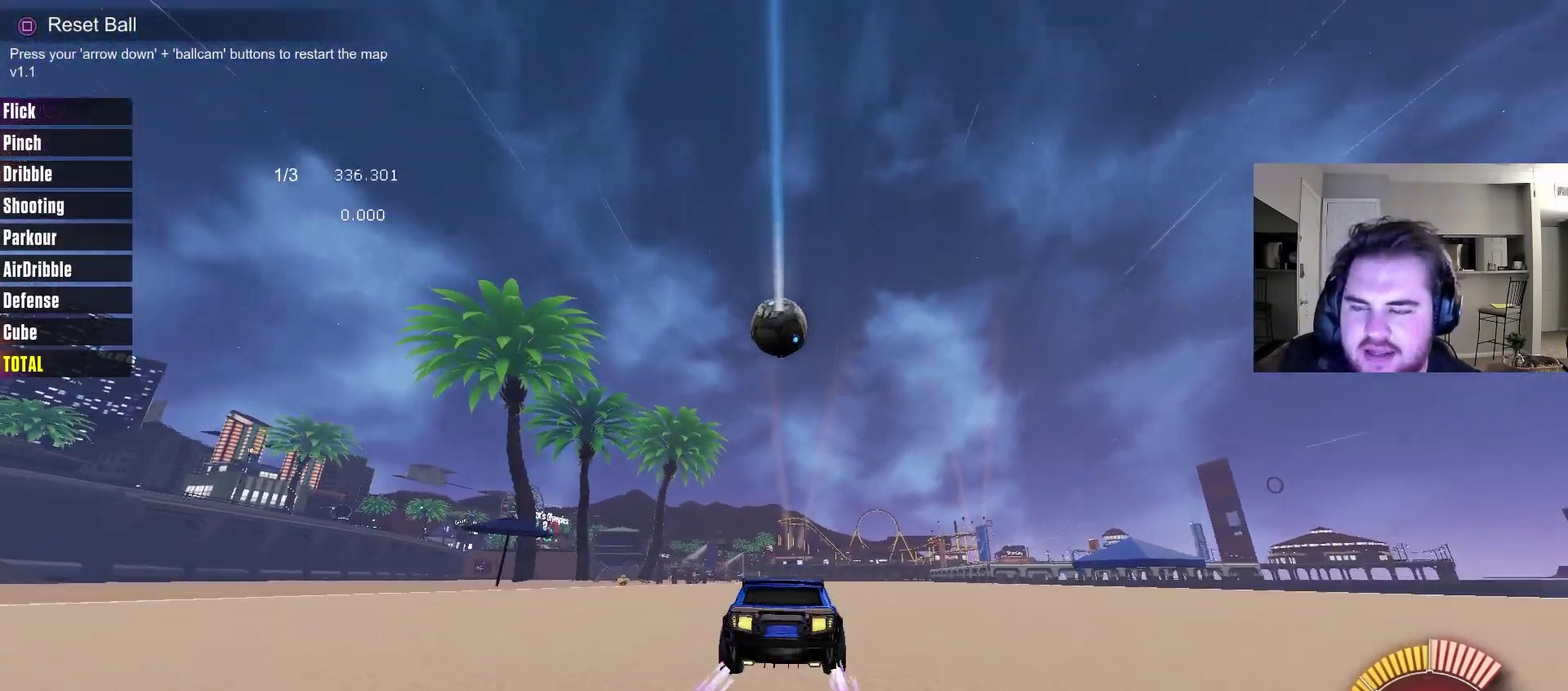
{"dt_ms": 500, "buttons": ["R2"], "left_stick": "center", "right_stick": "center", "events": []}
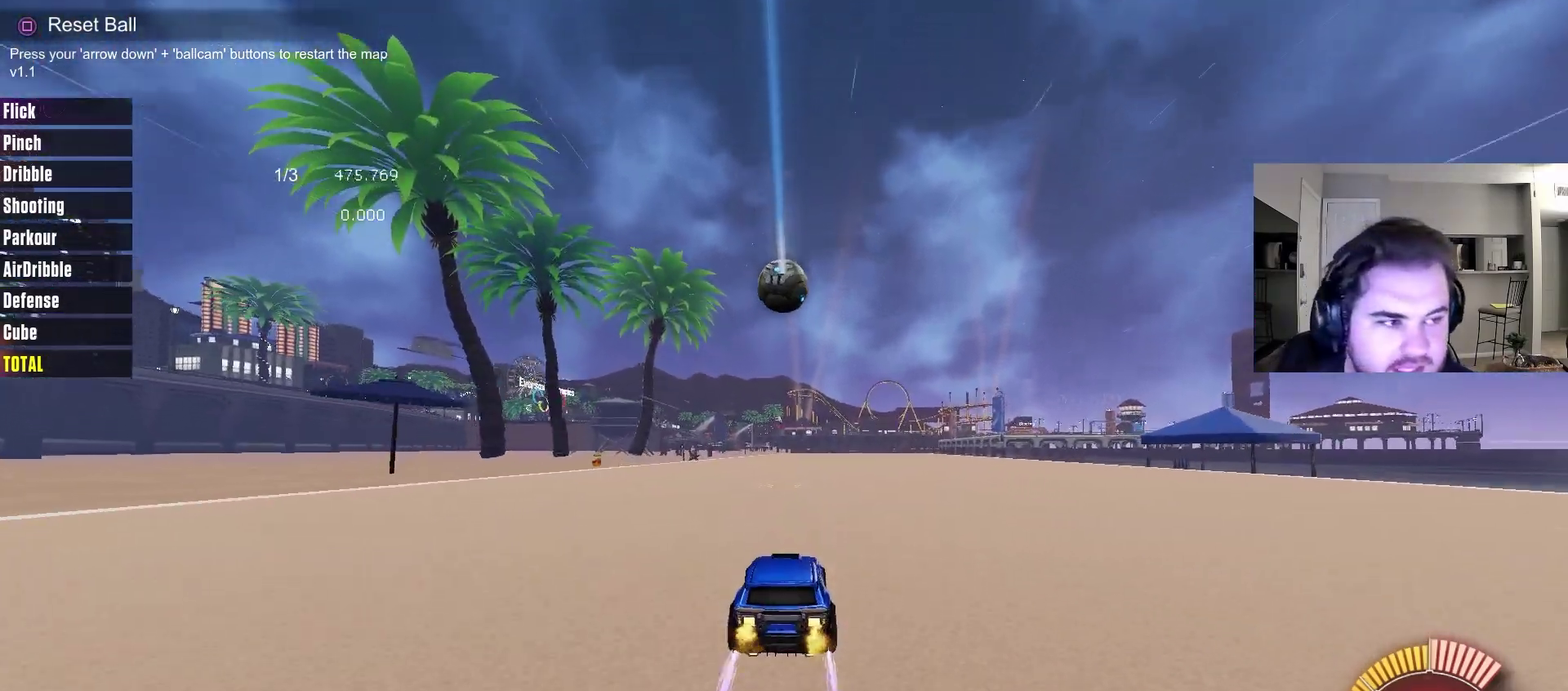
{"dt_ms": 500, "buttons": ["R2"], "left_stick": "center", "right_stick": "center", "events": []}
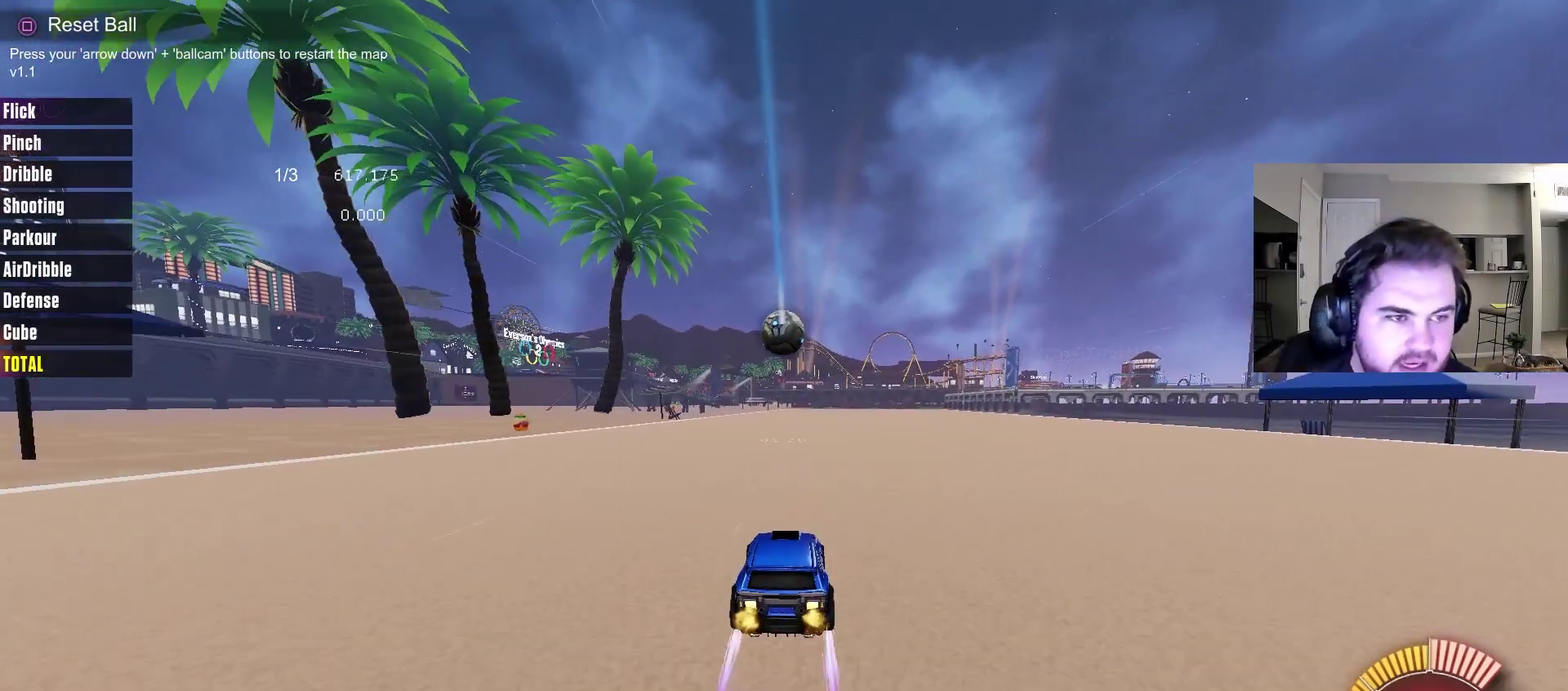
{"dt_ms": 500, "buttons": ["R2"], "left_stick": "center", "right_stick": "center", "events": []}
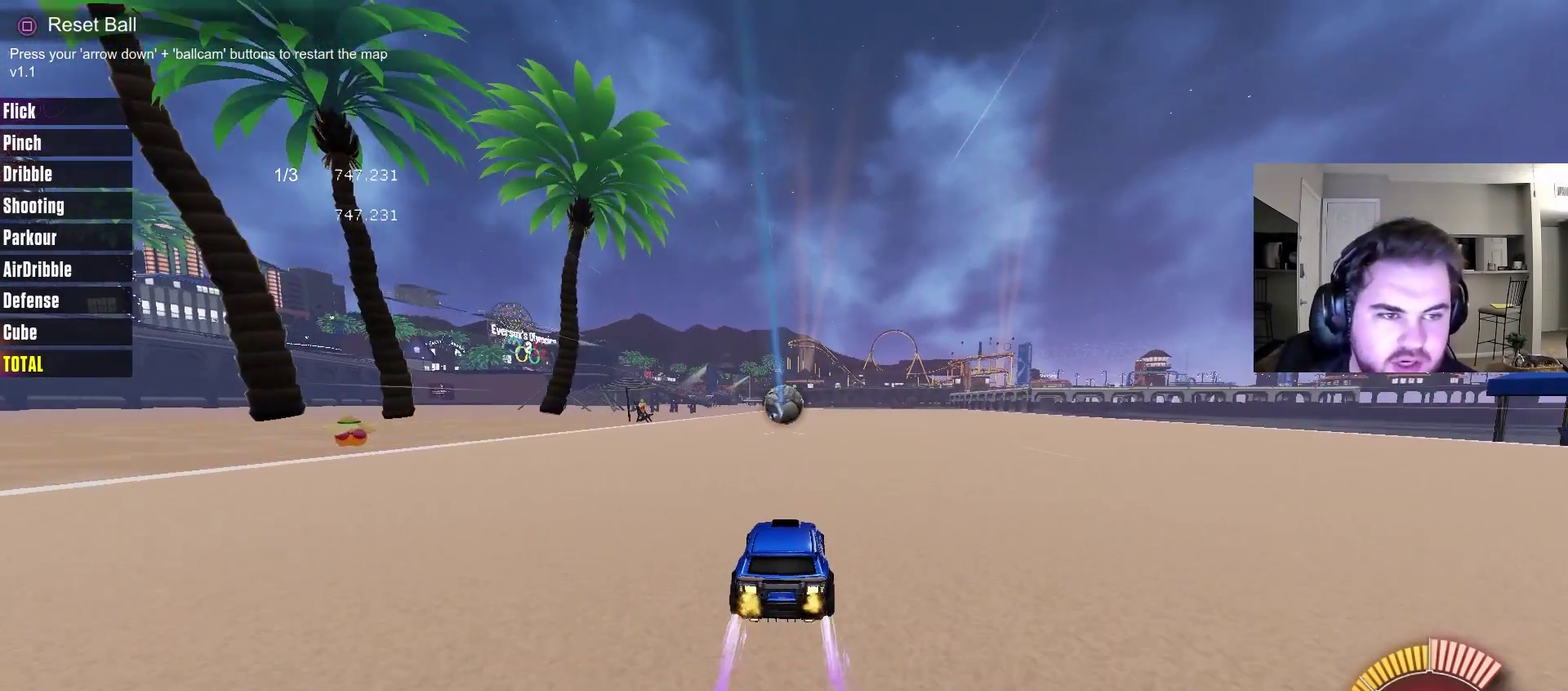
{"dt_ms": 500, "buttons": ["R2"], "left_stick": "center", "right_stick": "center", "events": []}
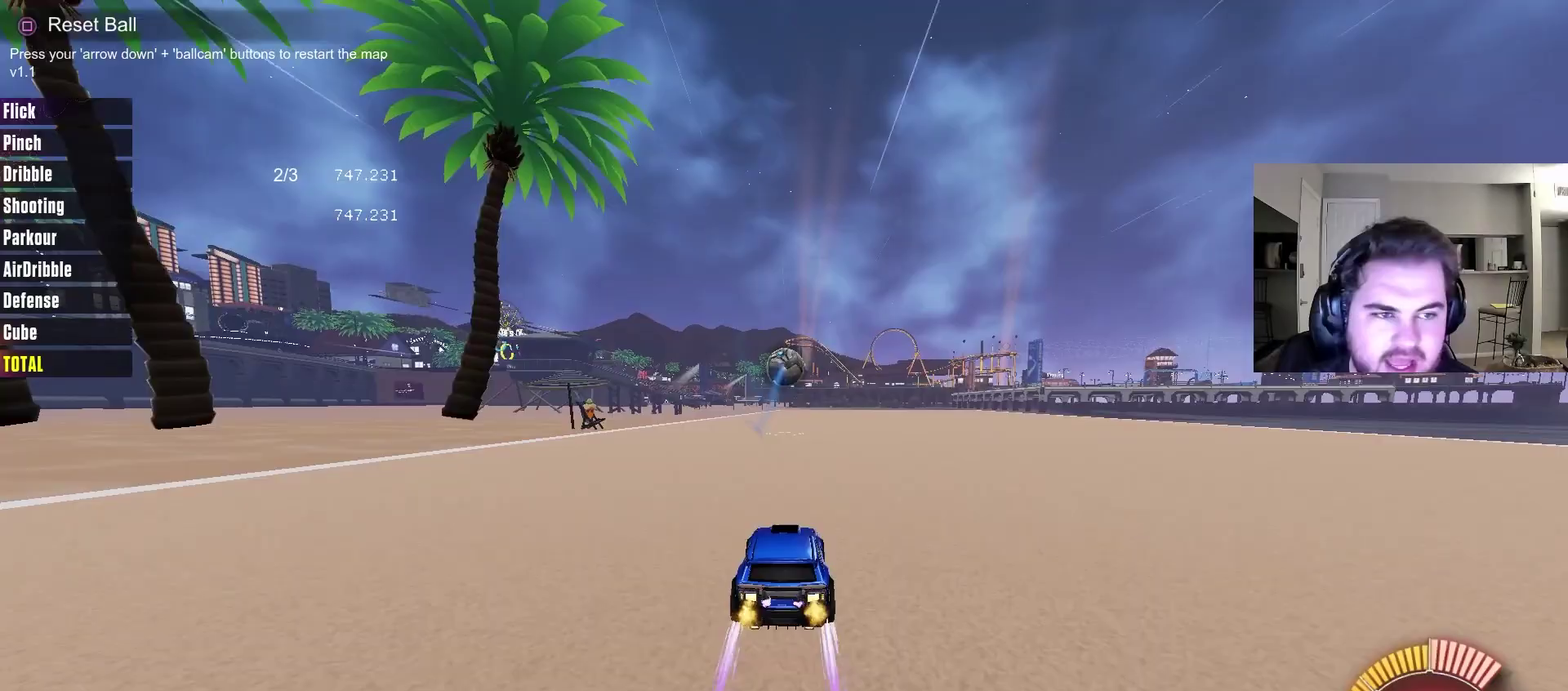
{"dt_ms": 400, "buttons": ["CIRCLE", "R2"], "left_stick": "center", "right_stick": "center", "events": [[300, "DPAD_DOWN", "down"], [300, "TRIANGLE", "down"], [333, "CIRCLE", "down"], [383, "TRIANGLE", "up"], [400, "DPAD_DOWN", "up"]]}
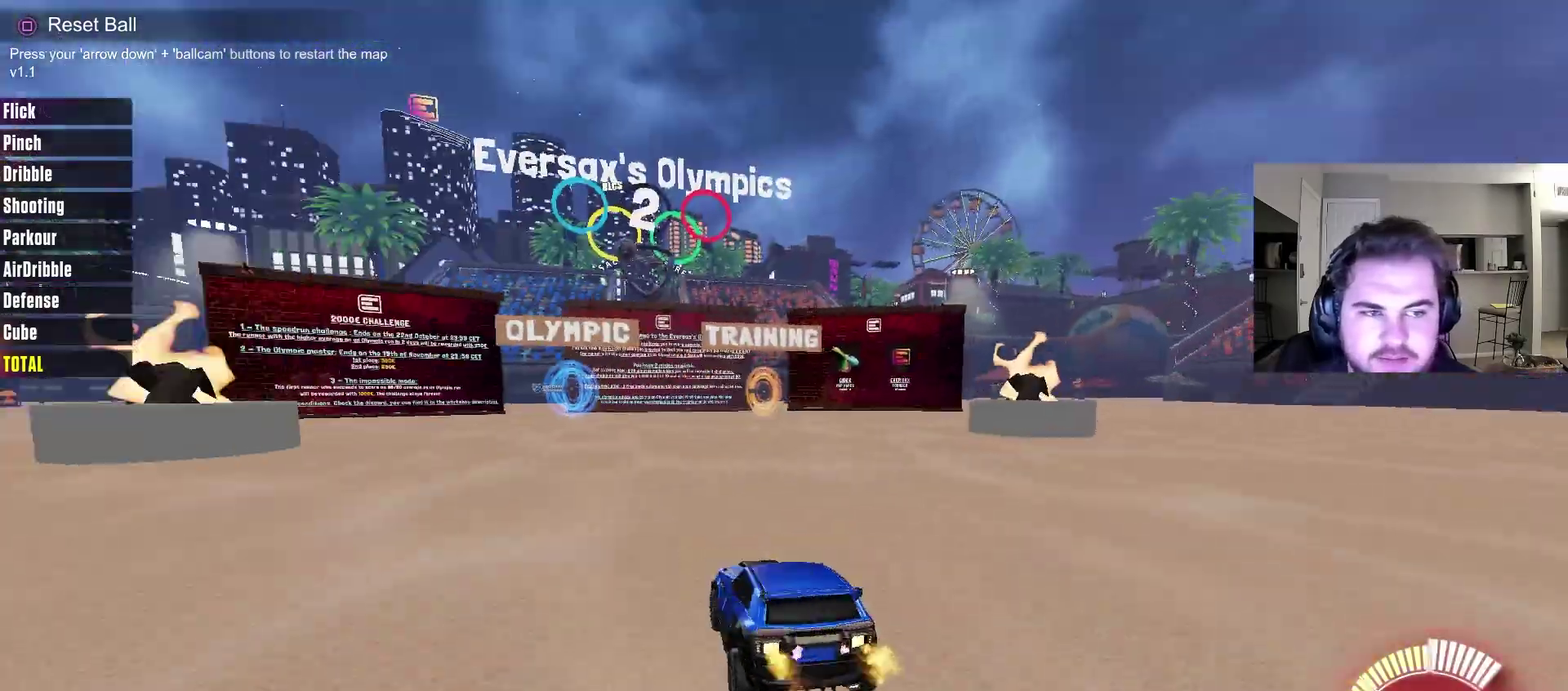
{"dt_ms": 600, "buttons": ["CIRCLE", "R2"], "left_stick": "center", "right_stick": "center", "events": []}
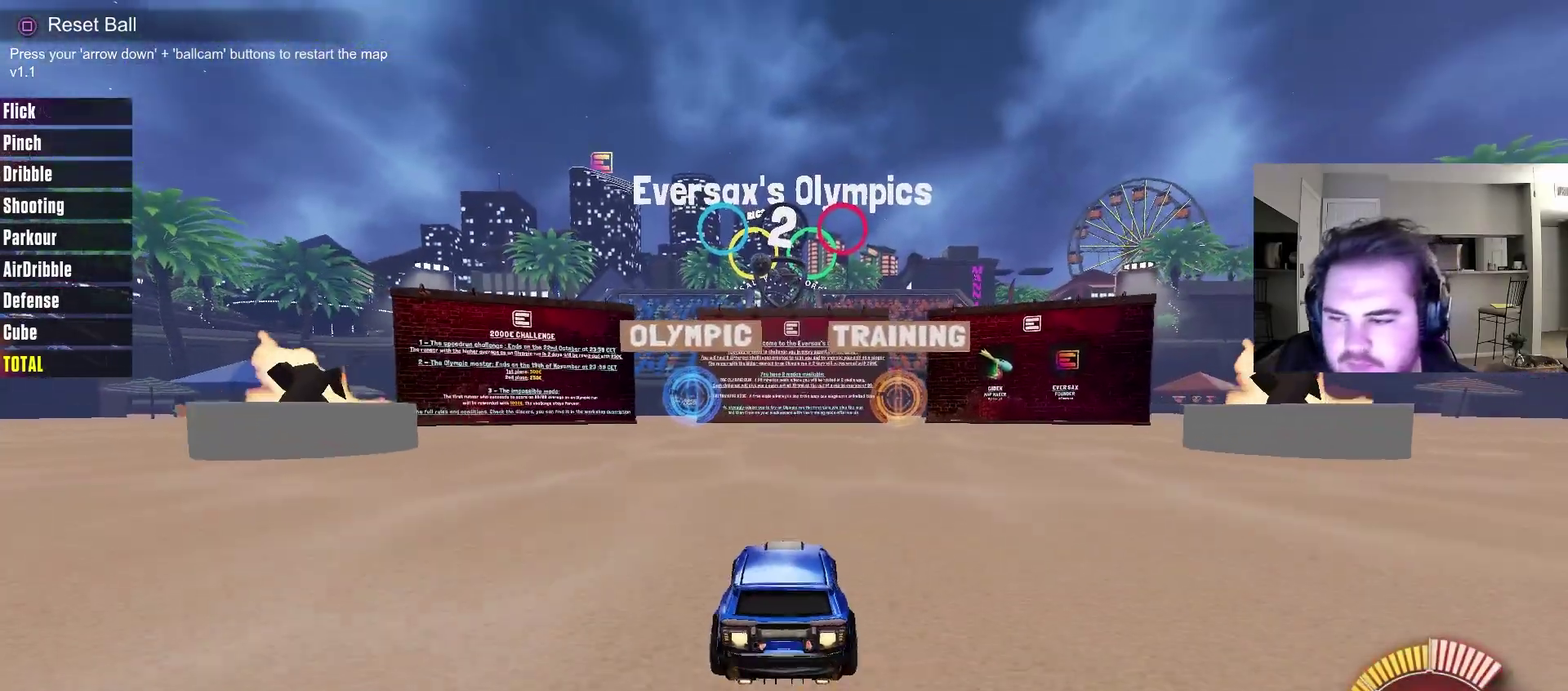
{"dt_ms": 700, "buttons": ["L1"], "left_stick": "down-left", "right_stick": "center", "events": [[17, "CROSS", "down"], [83, "L1", "down"], [83, "left_stick", "up-left"], [100, "CROSS", "up"], [150, "CROSS", "down"], [200, "left_stick", "down"], [283, "L1", "up"], [333, "CROSS", "up"], [533, "CIRCLE", "up"], [533, "R2", "up"], [533, "left_stick", "down-left"], [617, "L1", "down"]]}
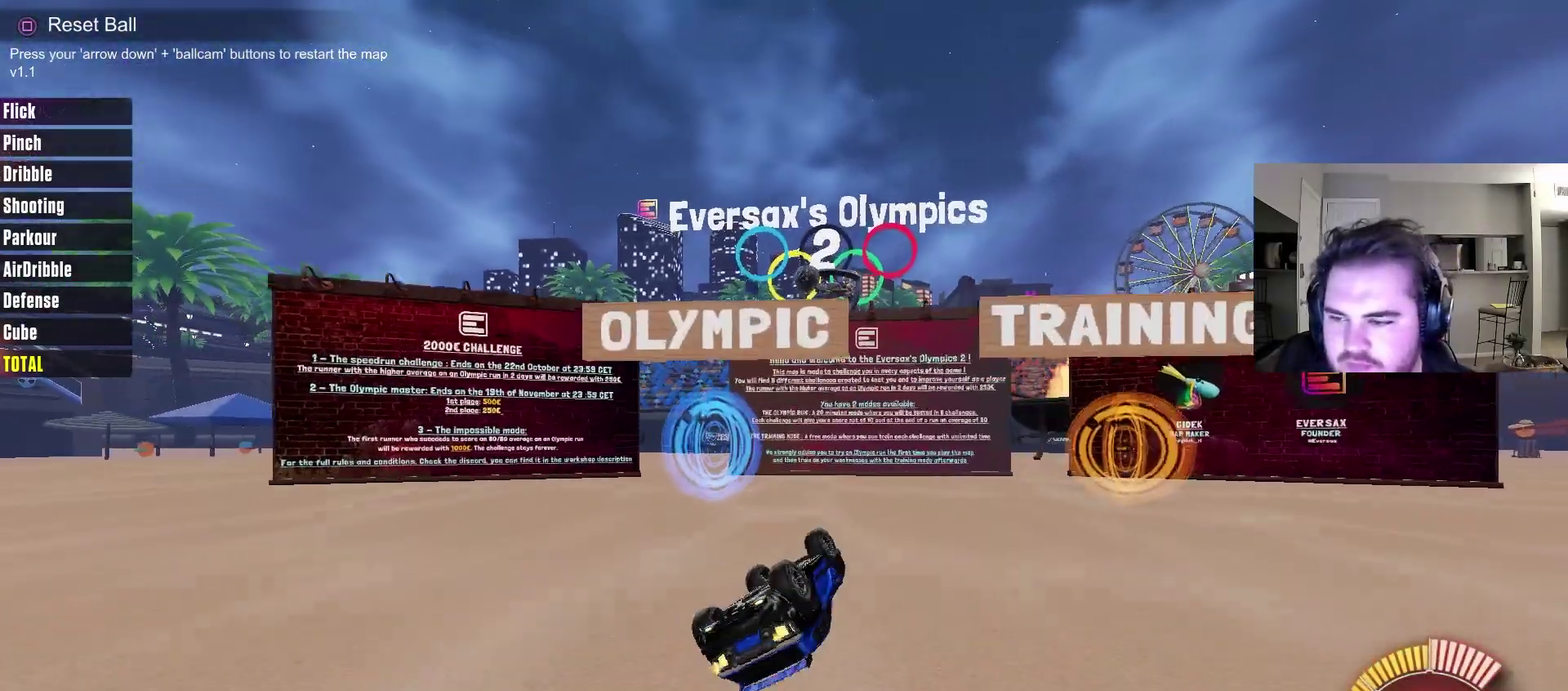
{"dt_ms": 300, "buttons": [], "left_stick": "center", "right_stick": "center", "events": [[250, "L1", "up"], [267, "left_stick", "center"]]}
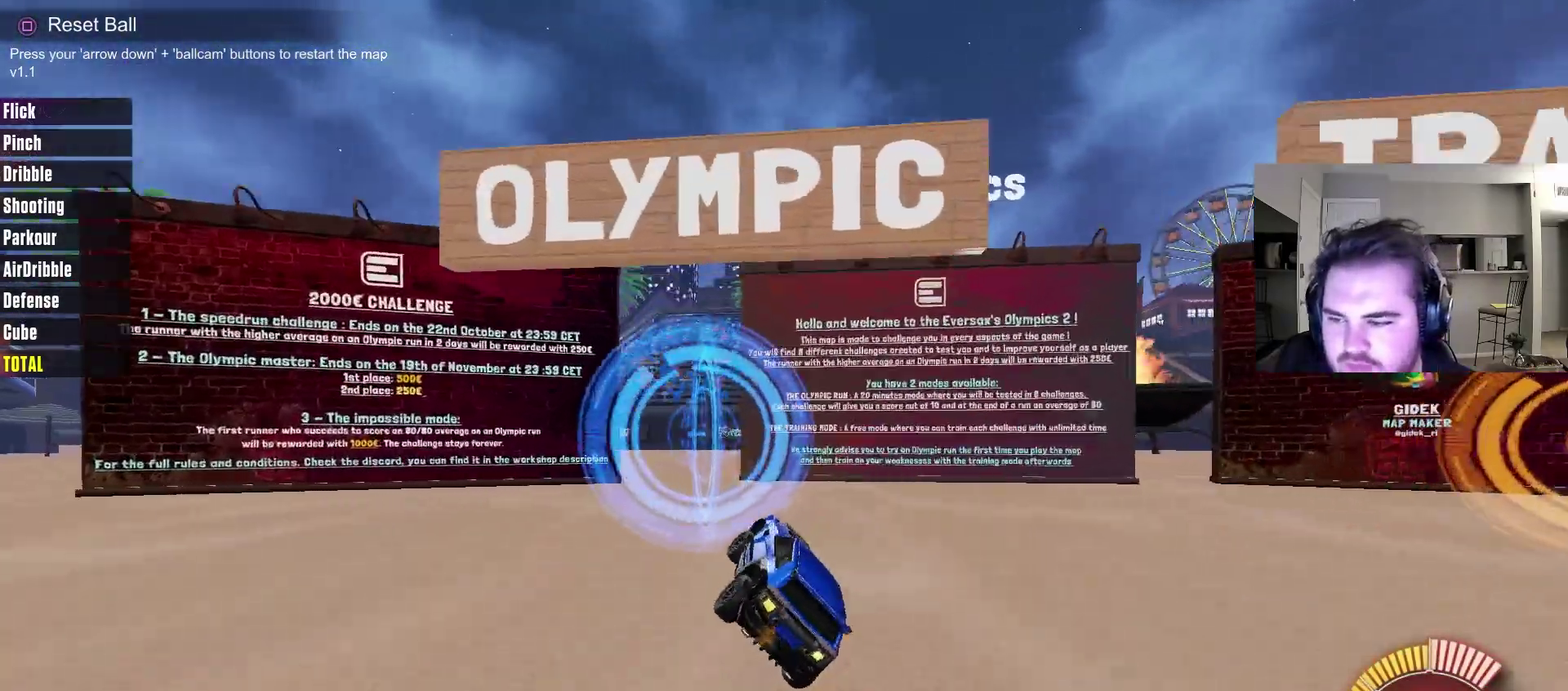
{"dt_ms": 700, "buttons": ["CIRCLE", "TRIANGLE", "R2"], "left_stick": "center", "right_stick": "center", "events": [[183, "R2", "down"], [267, "CIRCLE", "down"], [533, "CIRCLE", "up"], [550, "DPAD_DOWN", "down"], [600, "TRIANGLE", "down"], [633, "CIRCLE", "down"], [683, "DPAD_DOWN", "up"]]}
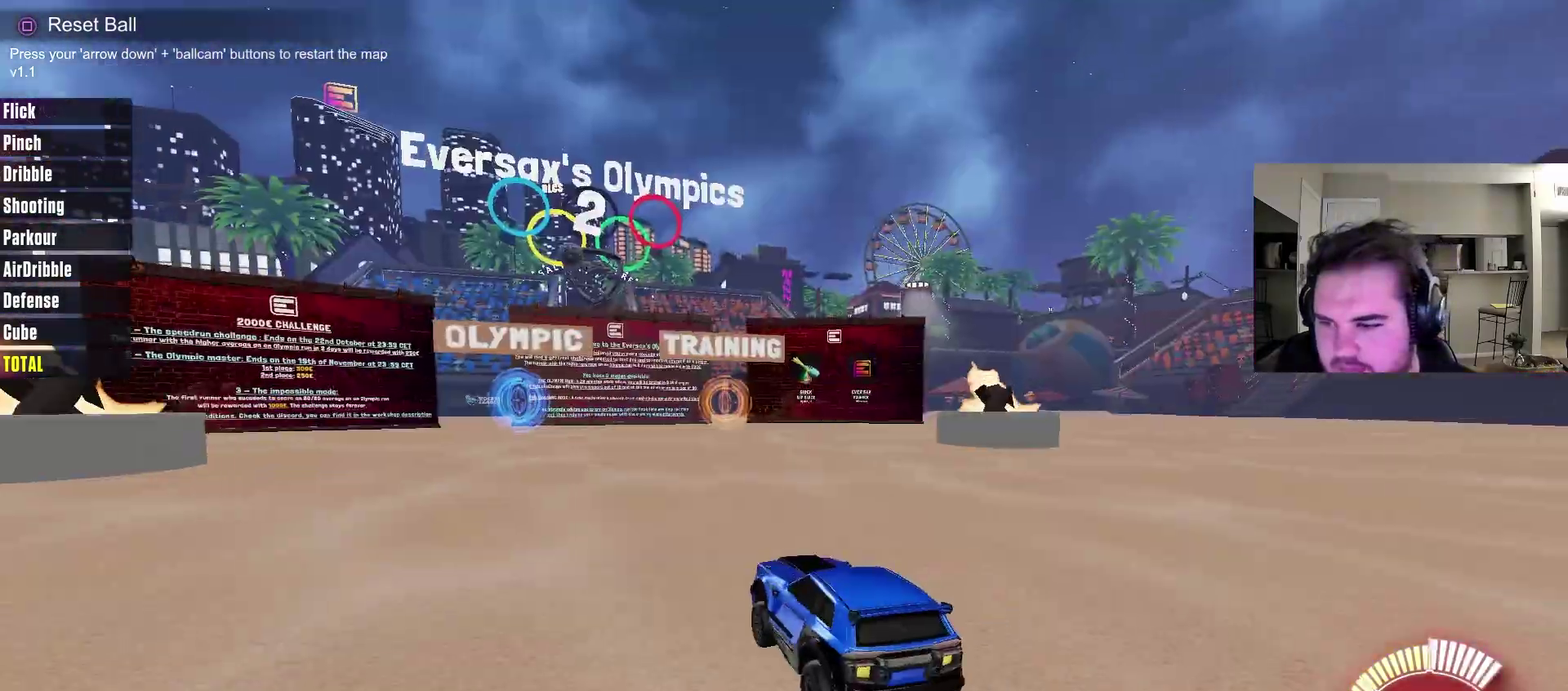
{"dt_ms": 300, "buttons": ["CIRCLE", "R2"], "left_stick": "center", "right_stick": "center", "events": [[33, "TRIANGLE", "up"]]}
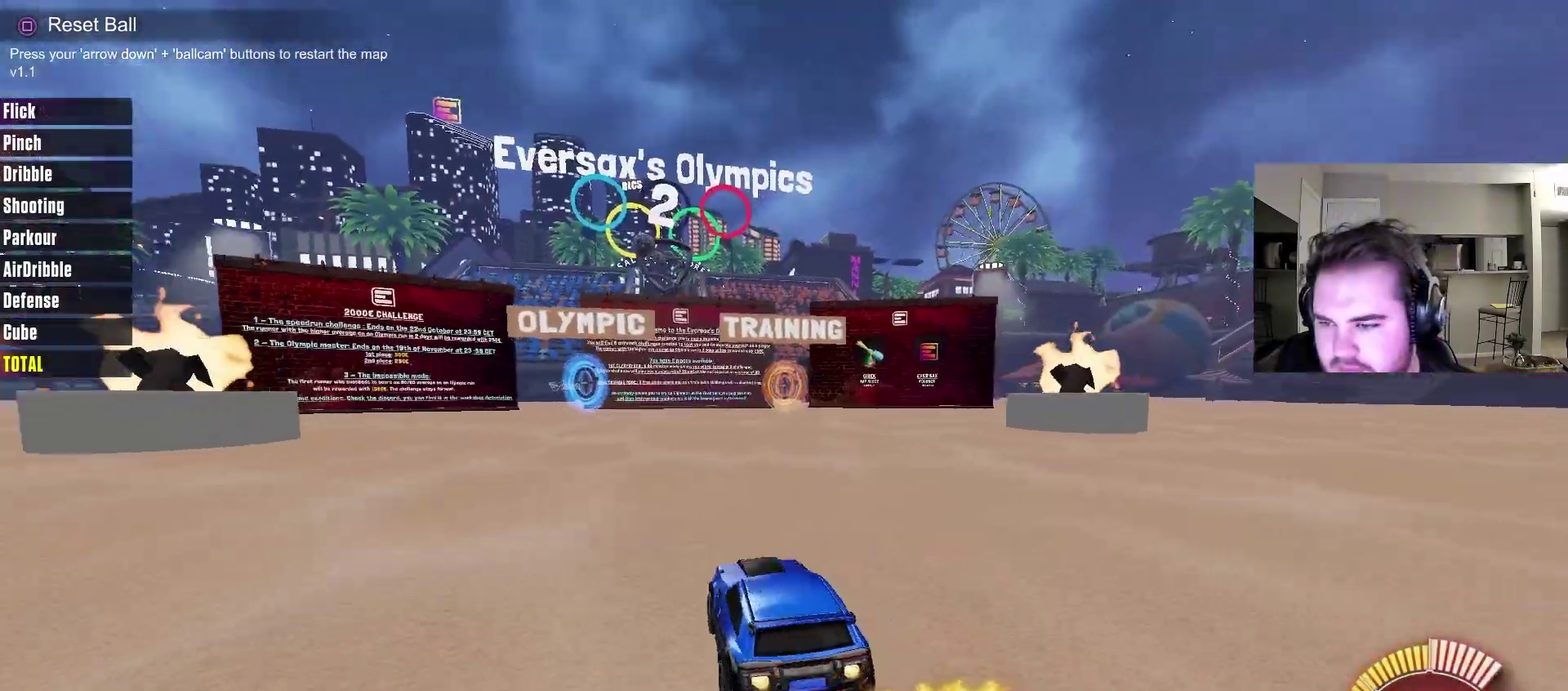
{"dt_ms": 500, "buttons": ["CROSS", "CIRCLE", "L1", "R2"], "left_stick": "up-left", "right_stick": "center", "events": [[333, "CROSS", "down"], [417, "CROSS", "up"], [433, "L1", "down"], [433, "left_stick", "up-left"], [483, "CROSS", "down"]]}
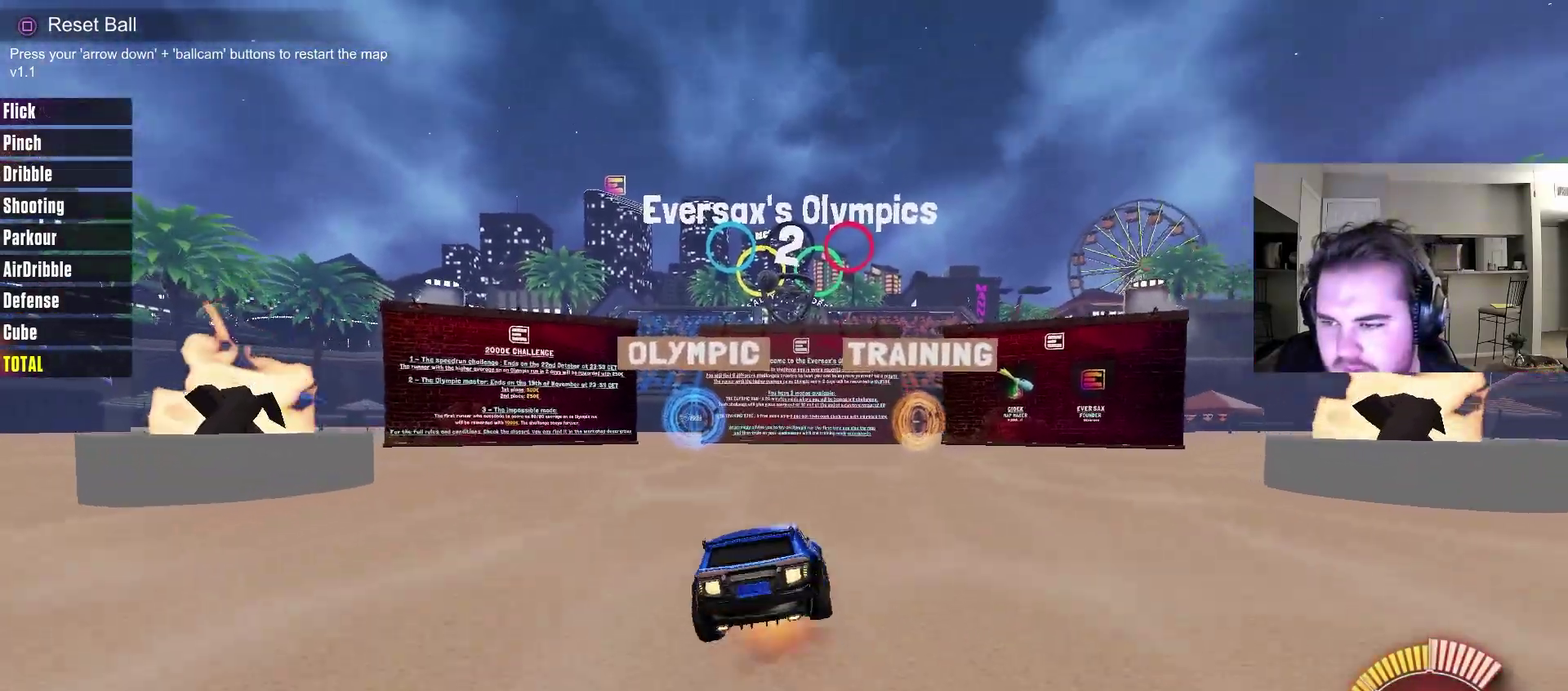
{"dt_ms": 500, "buttons": ["L1"], "left_stick": "down-left", "right_stick": "center", "events": [[50, "left_stick", "down"], [100, "L1", "up"], [117, "CROSS", "up"], [317, "L1", "down"], [333, "R2", "up"], [333, "left_stick", "down-left"], [400, "CIRCLE", "up"]]}
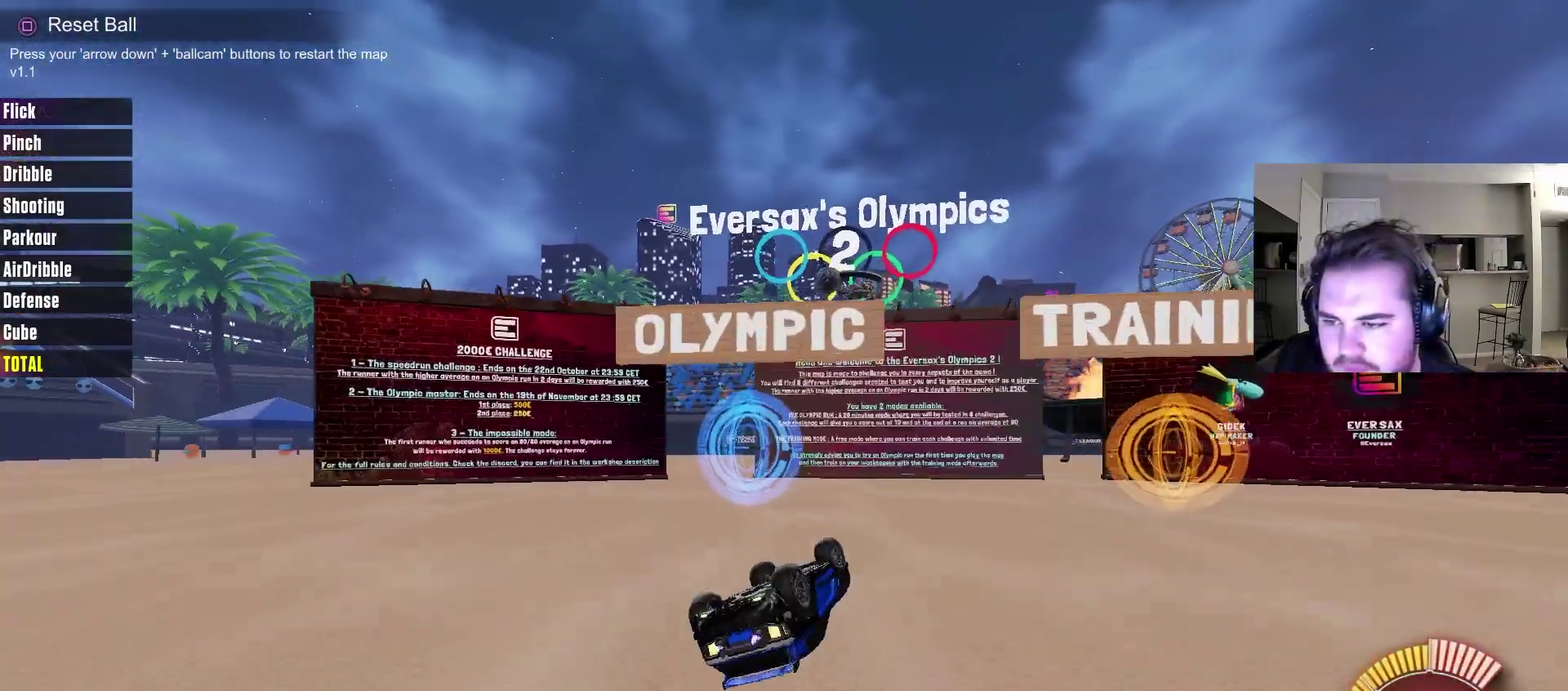
{"dt_ms": 400, "buttons": [], "left_stick": "center", "right_stick": "center", "events": [[267, "L1", "up"], [267, "left_stick", "center"]]}
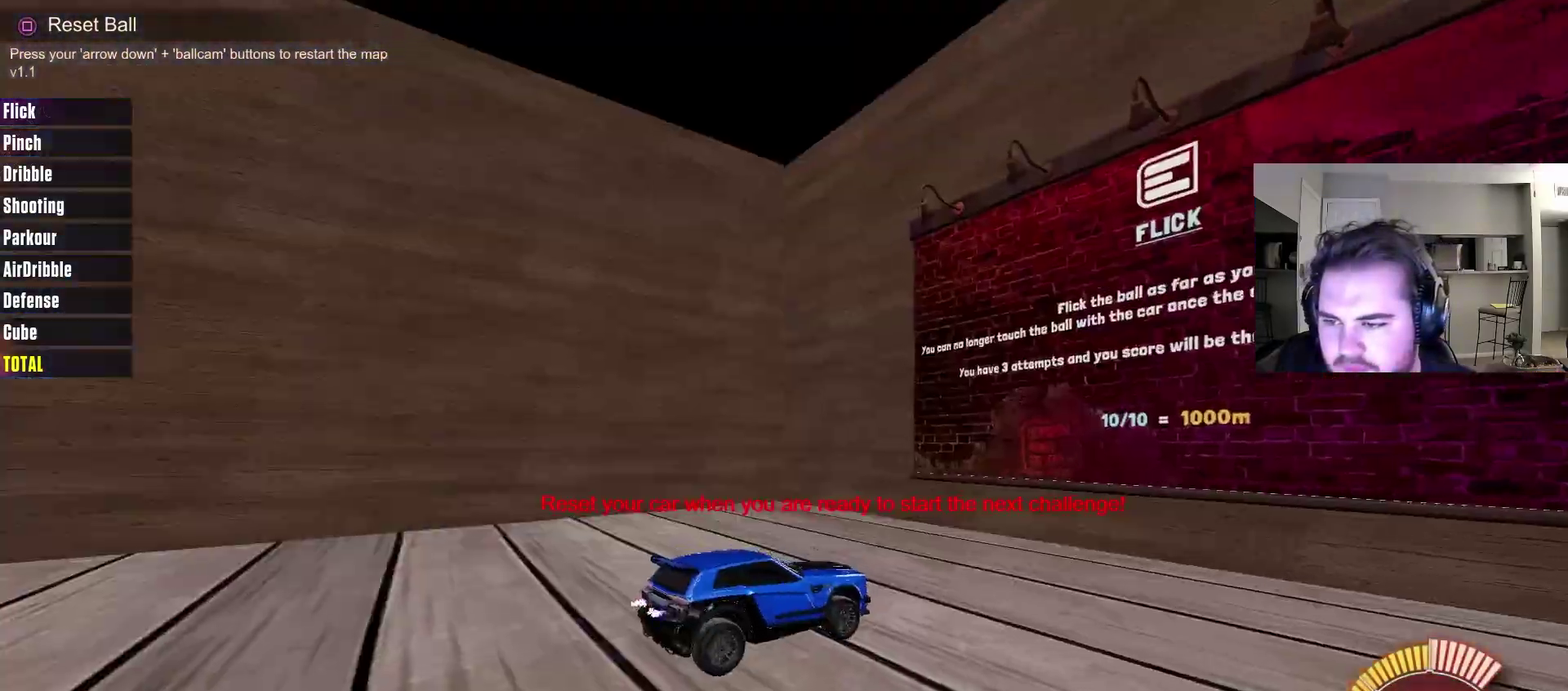
{"dt_ms": 800, "buttons": [], "left_stick": "center", "right_stick": "center", "events": []}
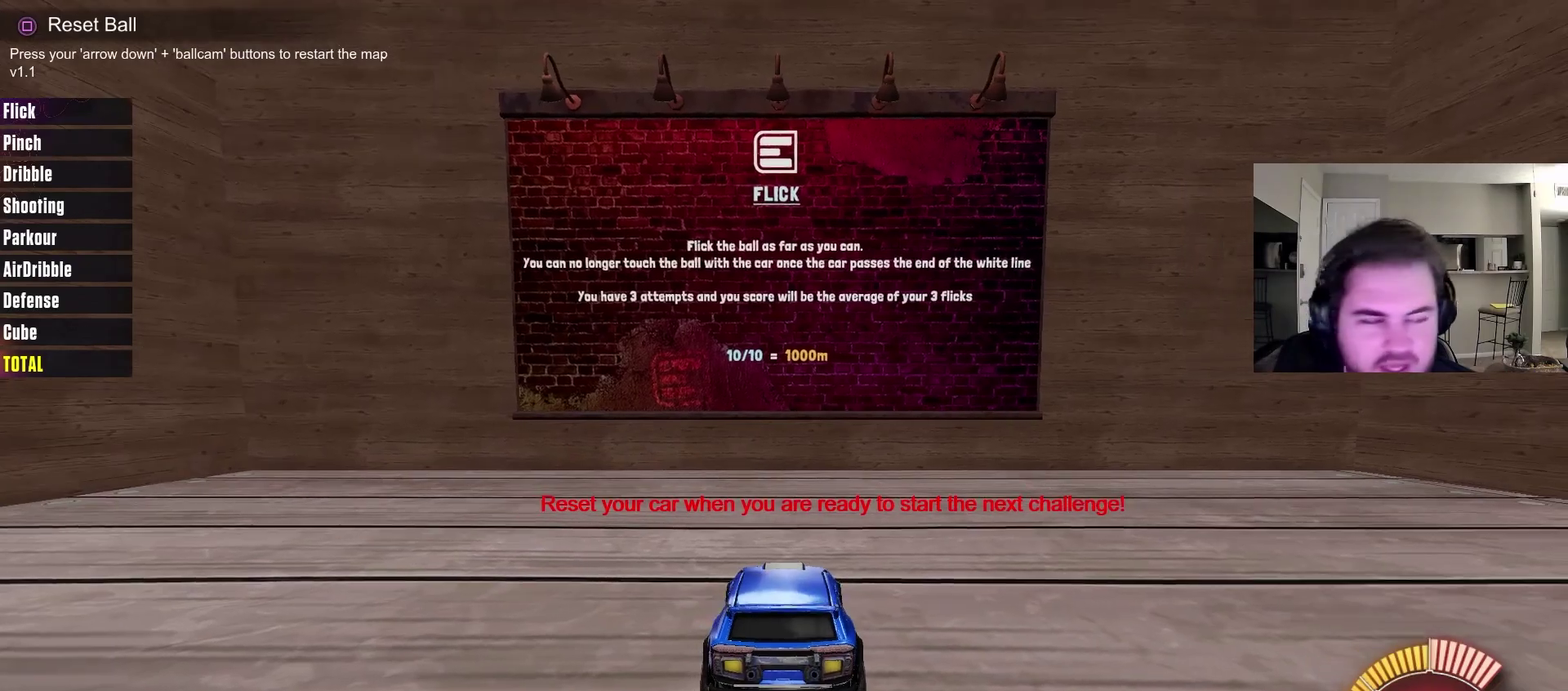
{"dt_ms": 300, "buttons": [], "left_stick": "center", "right_stick": "center", "events": []}
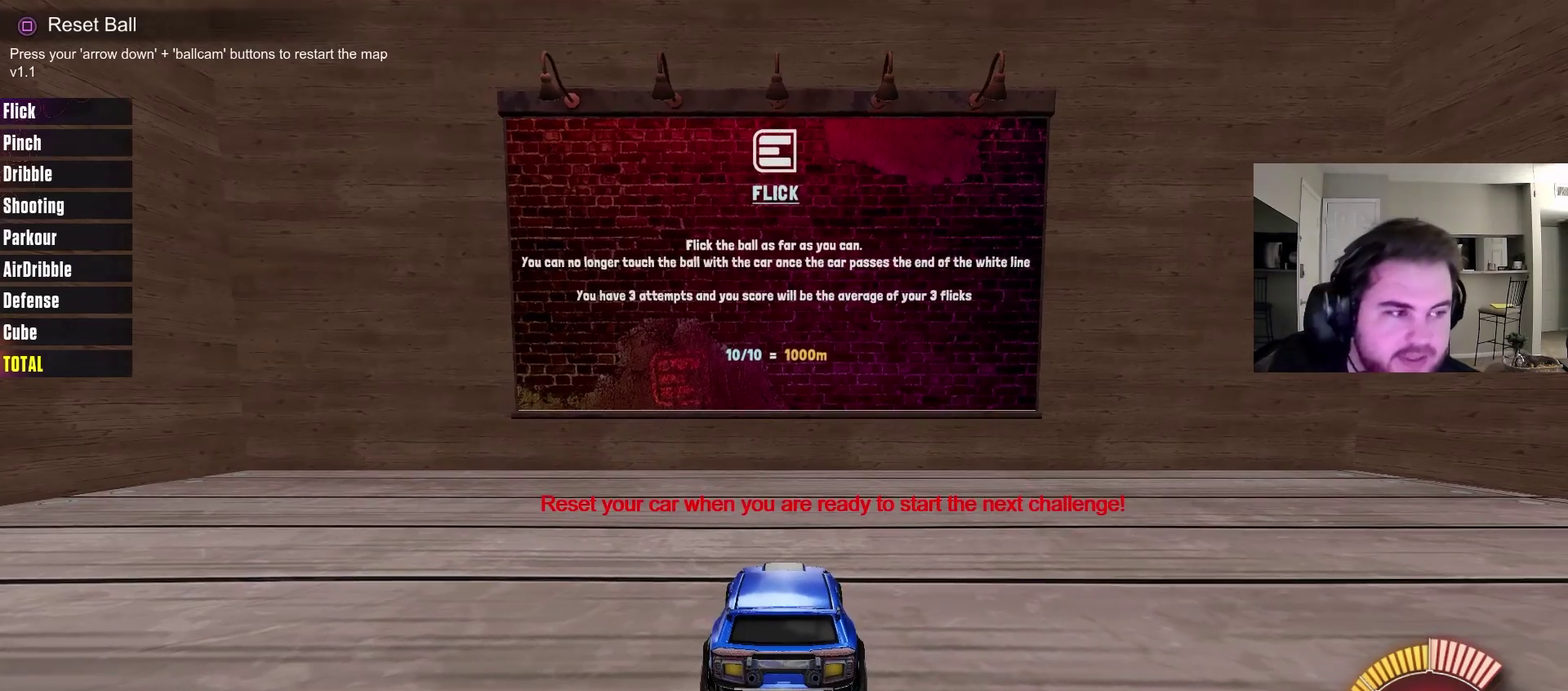
{"dt_ms": 500, "buttons": [], "left_stick": "center", "right_stick": "center", "events": []}
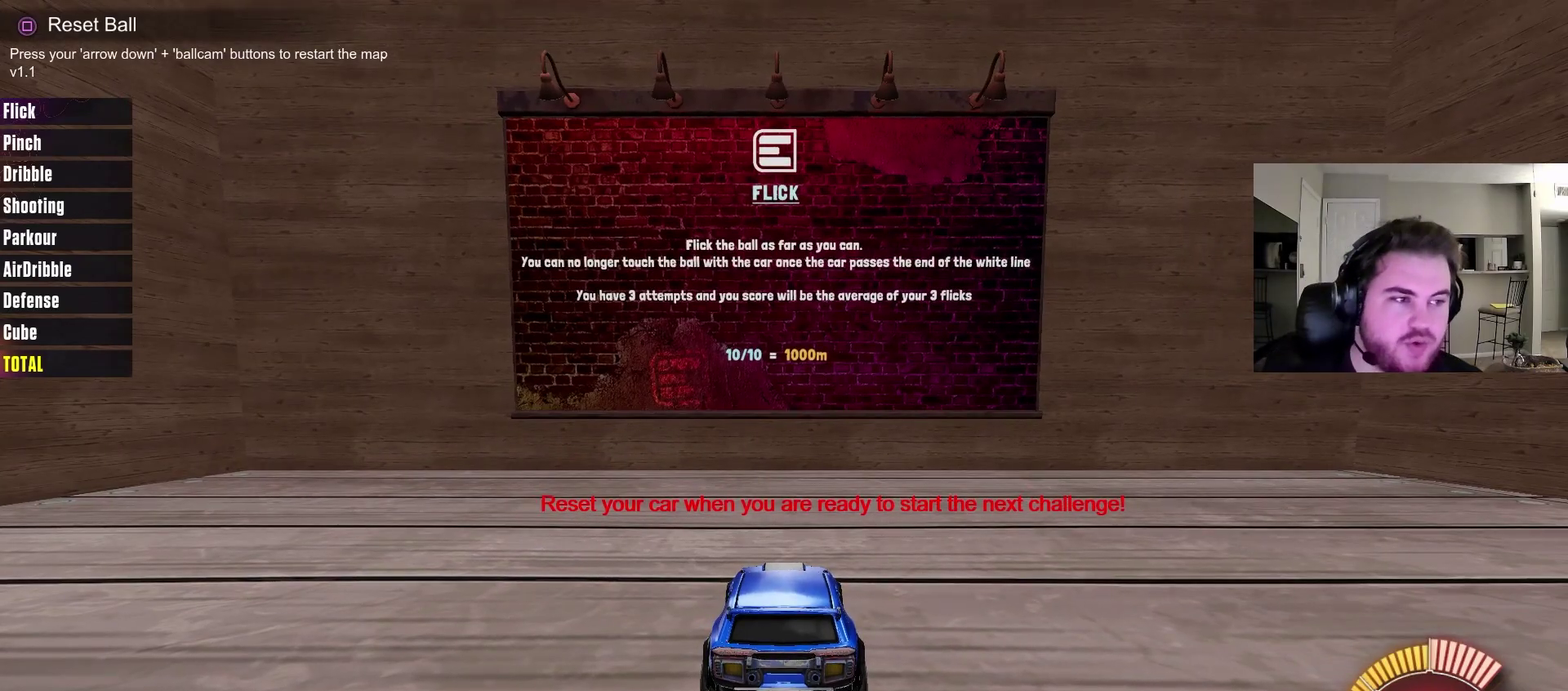
{"dt_ms": 500, "buttons": [], "left_stick": "center", "right_stick": "center", "events": [[150, "right_stick", "up"], [317, "right_stick", "center"]]}
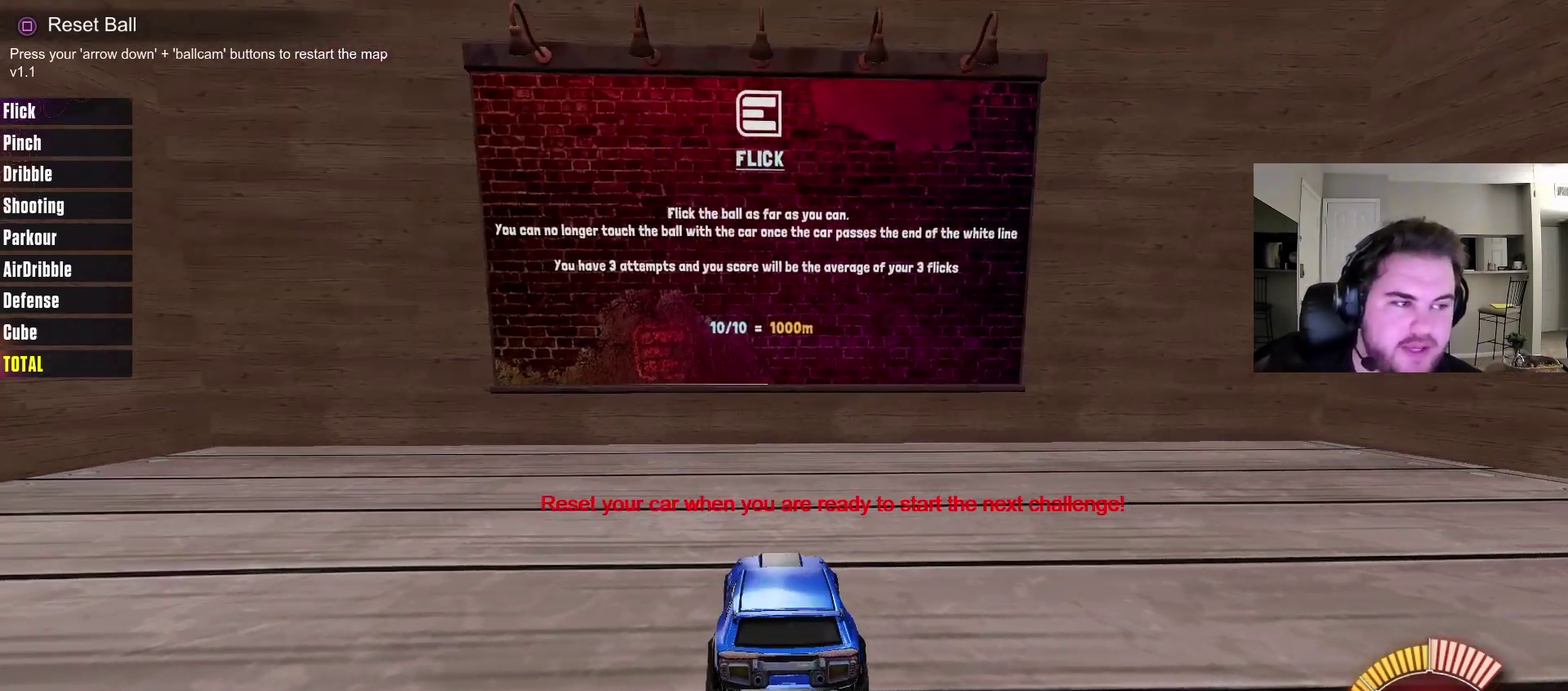
{"dt_ms": 300, "buttons": [], "left_stick": "center", "right_stick": "center", "events": [[100, "right_stick", "down"], [250, "right_stick", "center"]]}
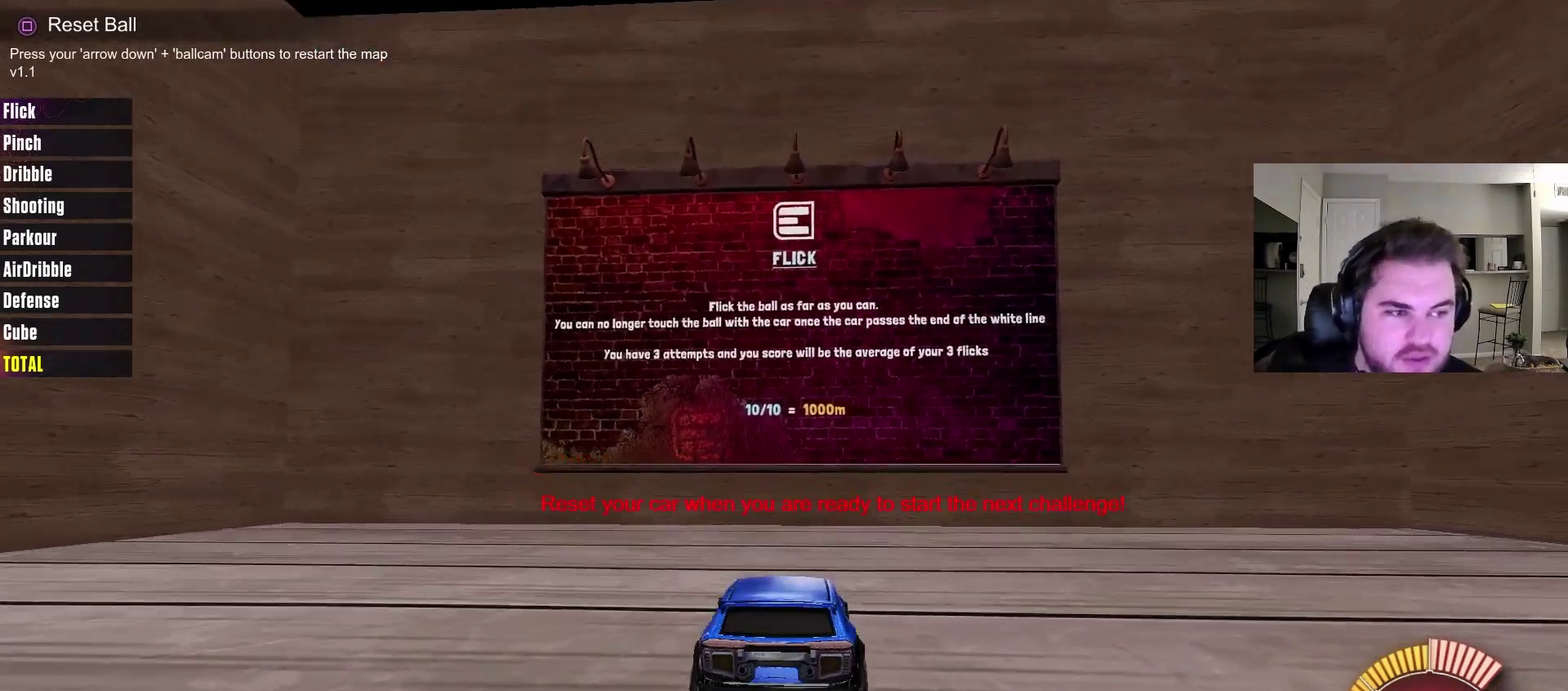
{"dt_ms": 700, "buttons": ["CIRCLE", "R2"], "left_stick": "center", "right_stick": "center", "events": [[433, "SQUARE", "down"], [500, "SQUARE", "up"], [567, "R2", "down"], [633, "CIRCLE", "down"]]}
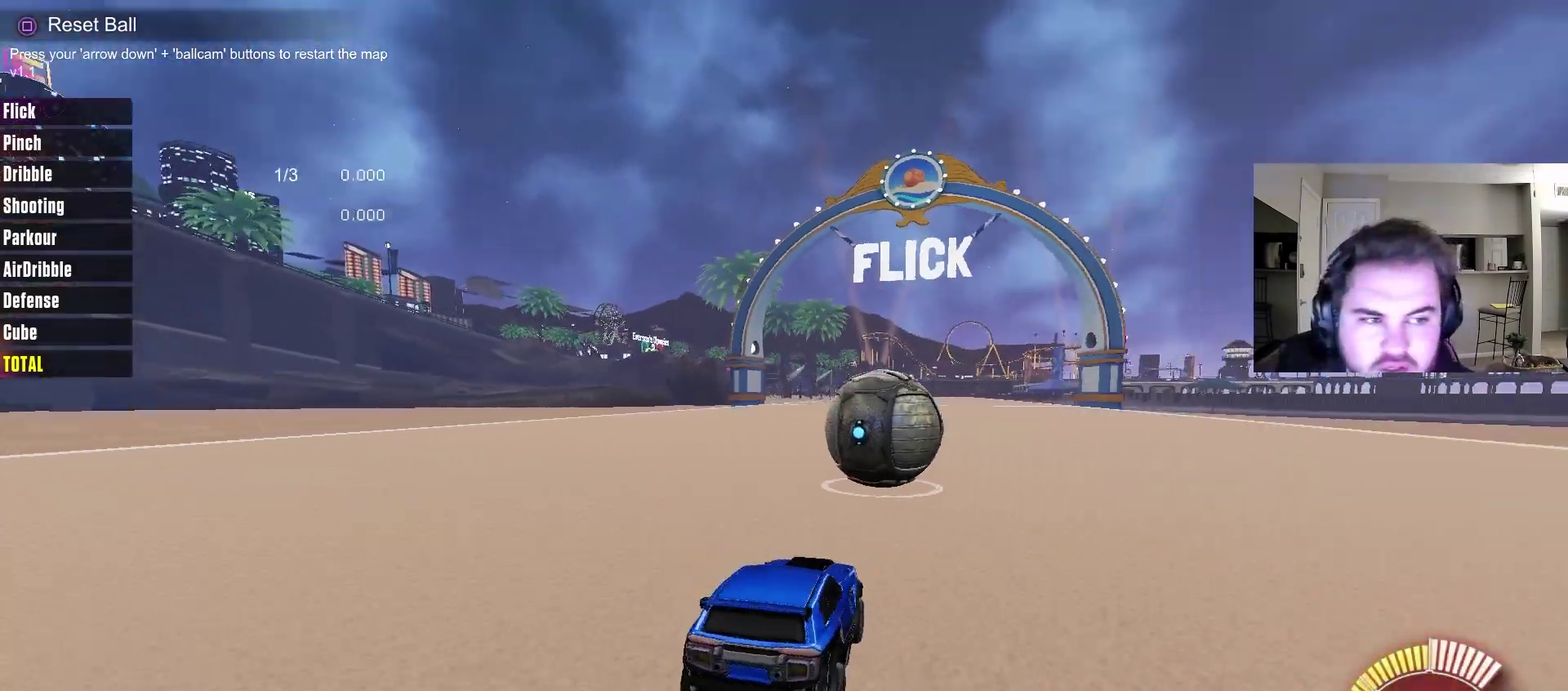
{"dt_ms": 400, "buttons": ["R2"], "left_stick": "center", "right_stick": "center", "events": [[333, "CIRCLE", "up"]]}
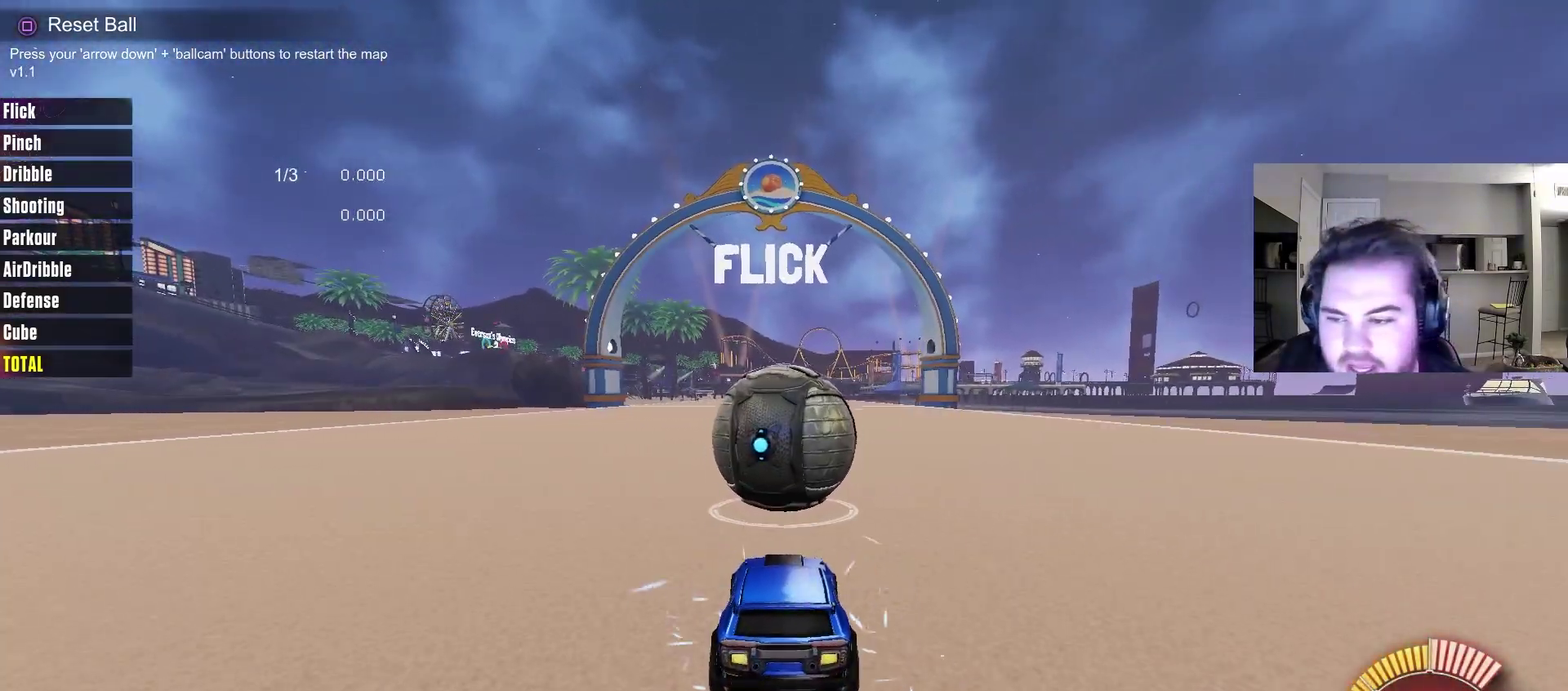
{"dt_ms": 600, "buttons": ["CIRCLE", "R2"], "left_stick": "center", "right_stick": "center", "events": [[167, "CIRCLE", "down"], [233, "TRIANGLE", "down"], [367, "TRIANGLE", "up"]]}
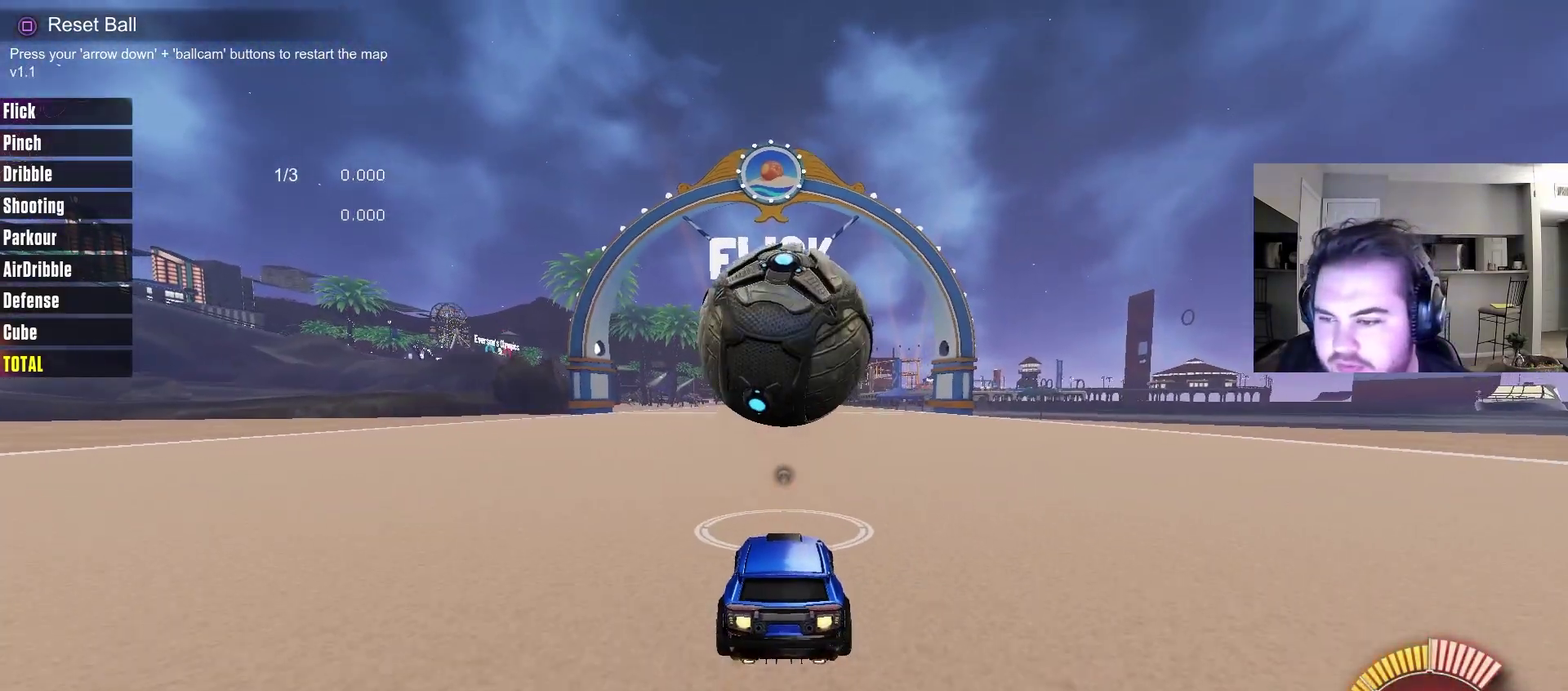
{"dt_ms": 500, "buttons": ["R2"], "left_stick": "center", "right_stick": "center", "events": [[233, "CIRCLE", "up"]]}
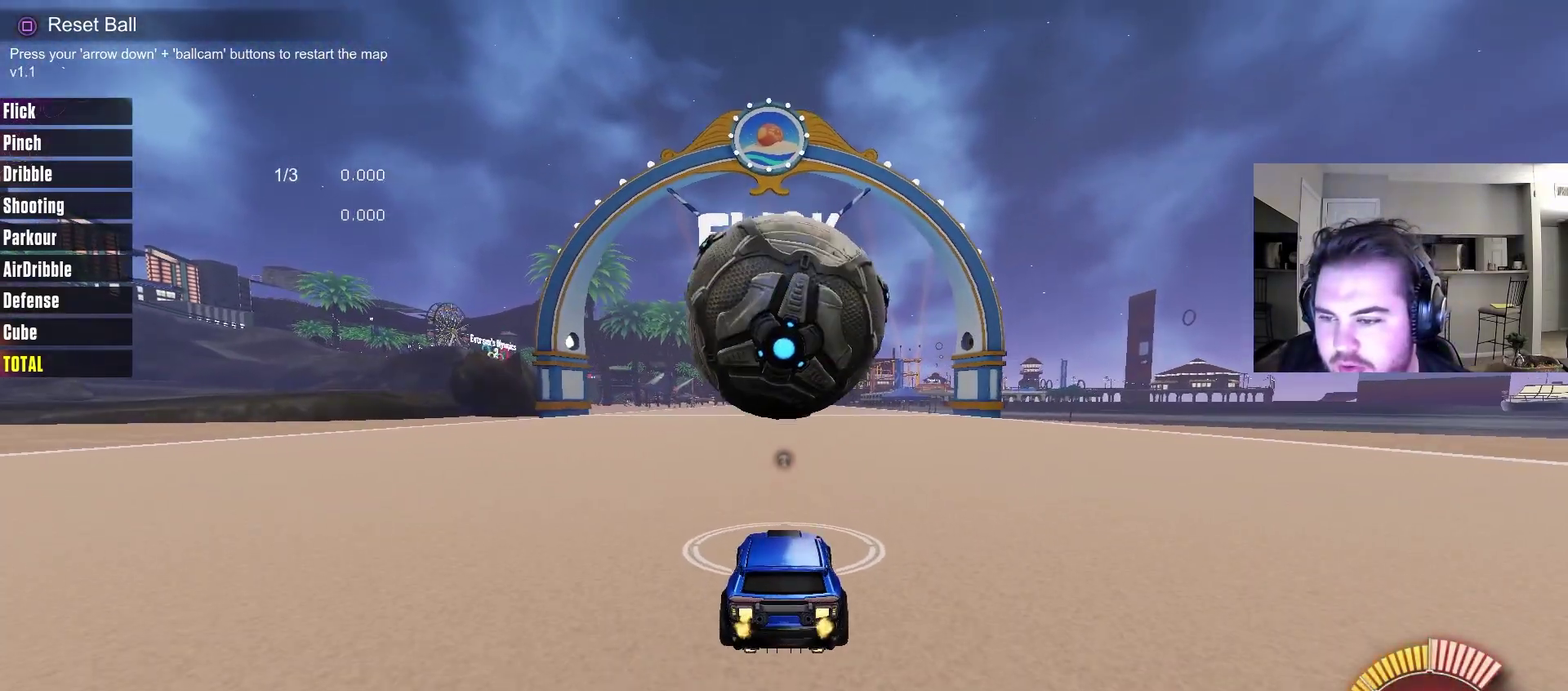
{"dt_ms": 500, "buttons": ["R2"], "left_stick": "center", "right_stick": "center", "events": [[100, "CIRCLE", "down"], [167, "CIRCLE", "up"]]}
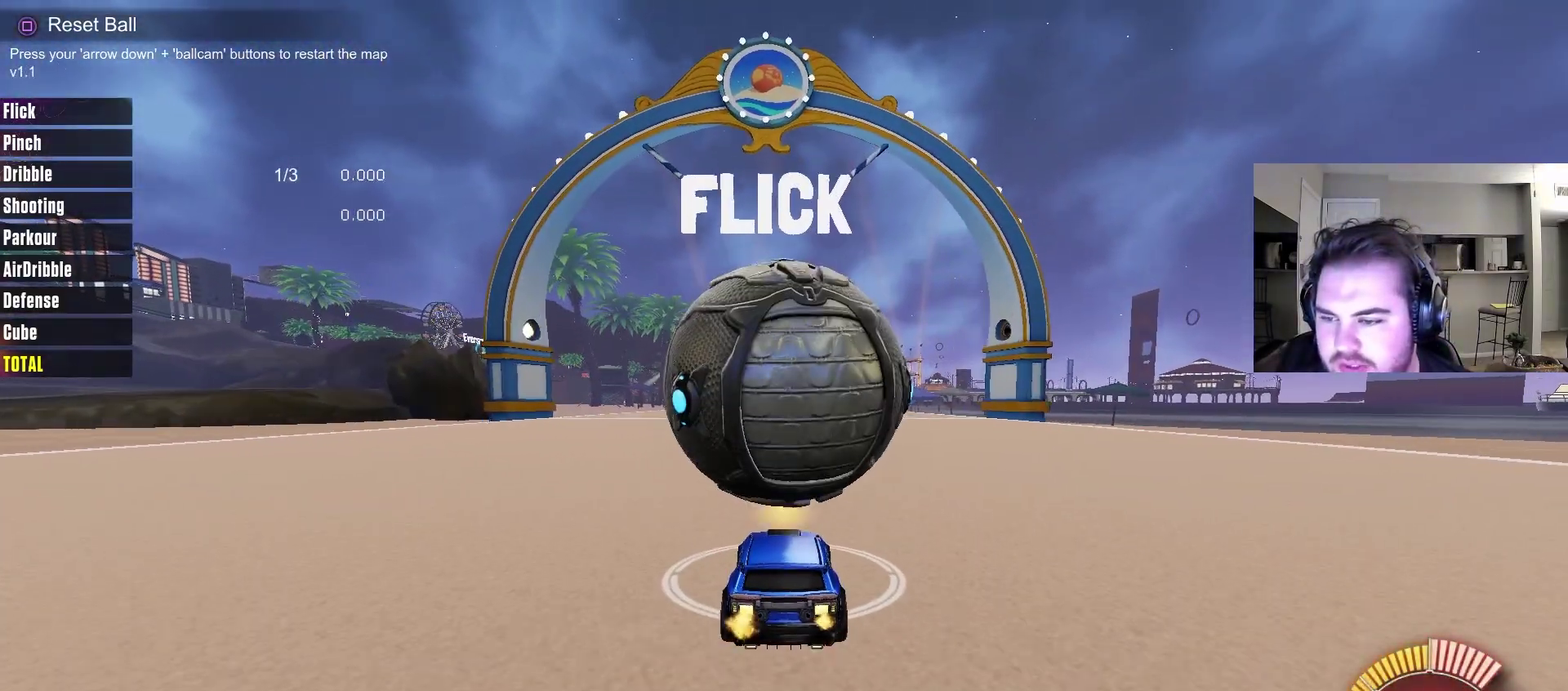
{"dt_ms": 700, "buttons": ["R2"], "left_stick": "center", "right_stick": "center", "events": [[550, "CIRCLE", "down"], [633, "CIRCLE", "up"]]}
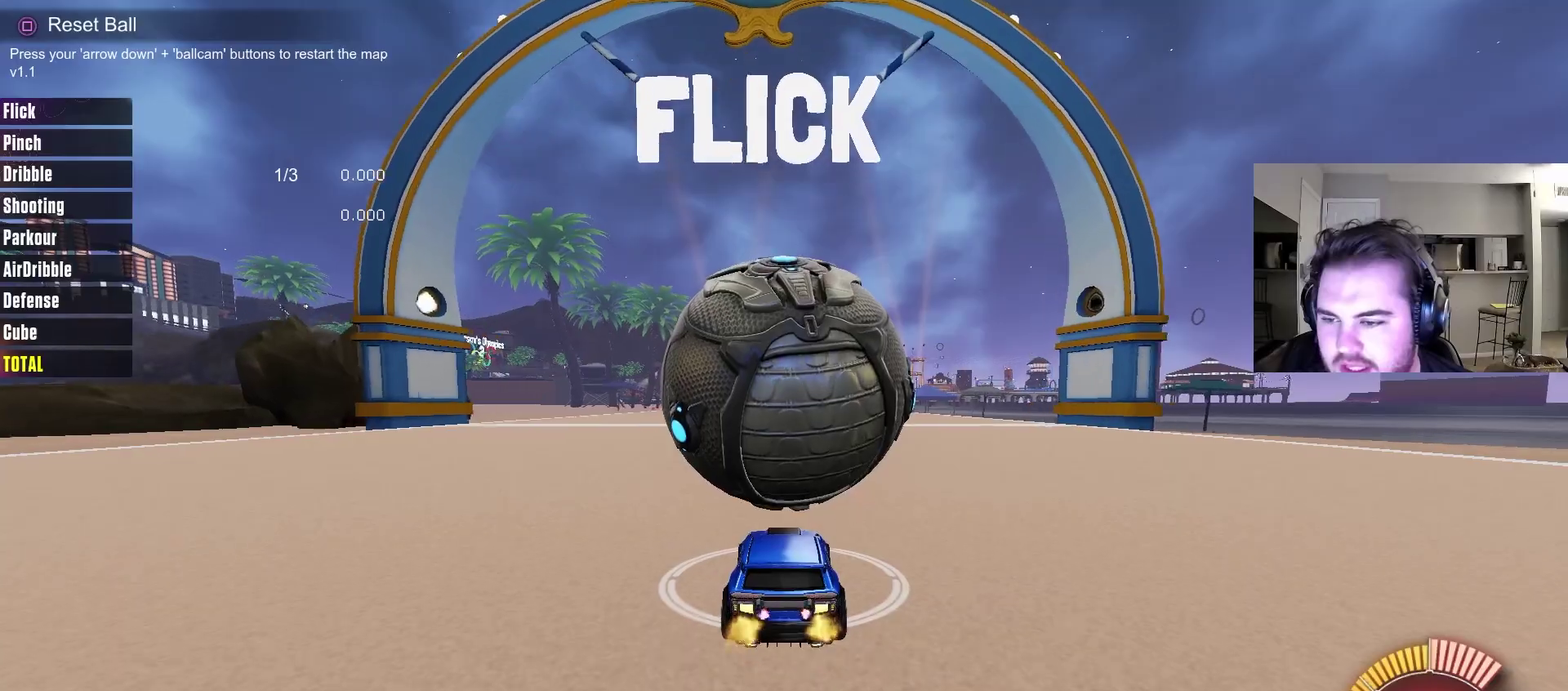
{"dt_ms": 300, "buttons": ["R2"], "left_stick": "center", "right_stick": "center", "events": []}
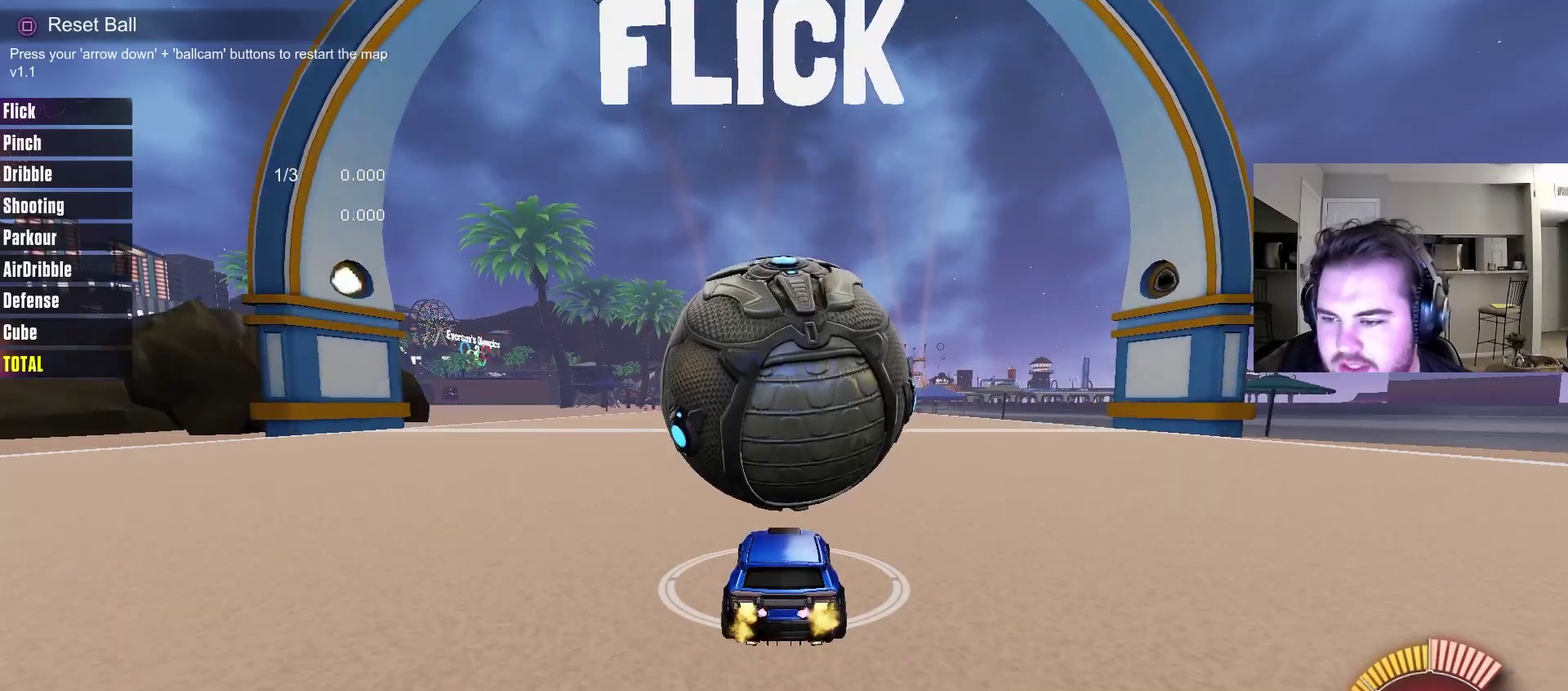
{"dt_ms": 500, "buttons": ["R2"], "left_stick": "right", "right_stick": "center", "events": [[83, "CIRCLE", "down"], [200, "CIRCLE", "up"], [500, "left_stick", "right"]]}
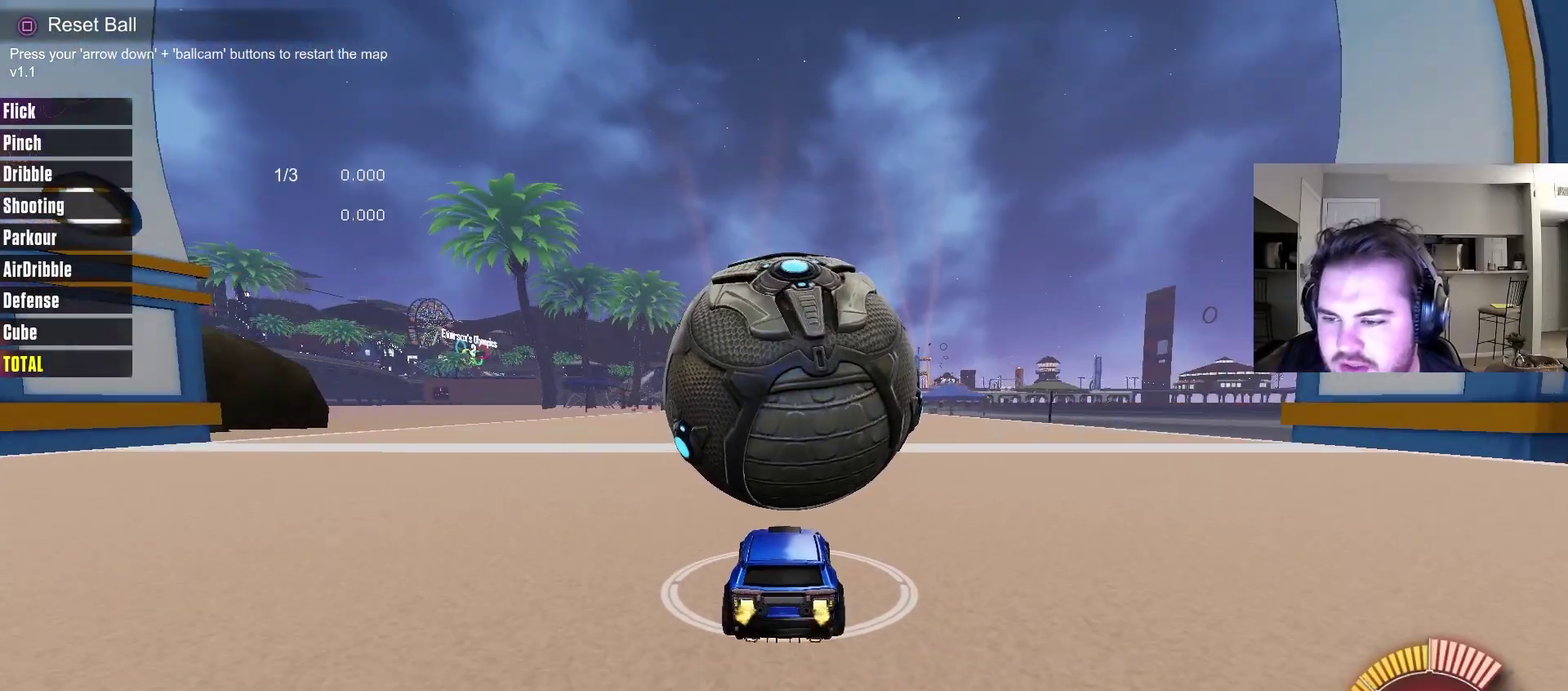
{"dt_ms": 400, "buttons": ["CROSS", "CIRCLE", "L1", "R2"], "left_stick": "down-left", "right_stick": "center", "events": [[33, "CROSS", "down"], [100, "left_stick", "down-right"], [117, "CIRCLE", "down"], [250, "CROSS", "up"], [250, "L1", "down"], [250, "left_stick", "down-left"], [333, "CROSS", "down"]]}
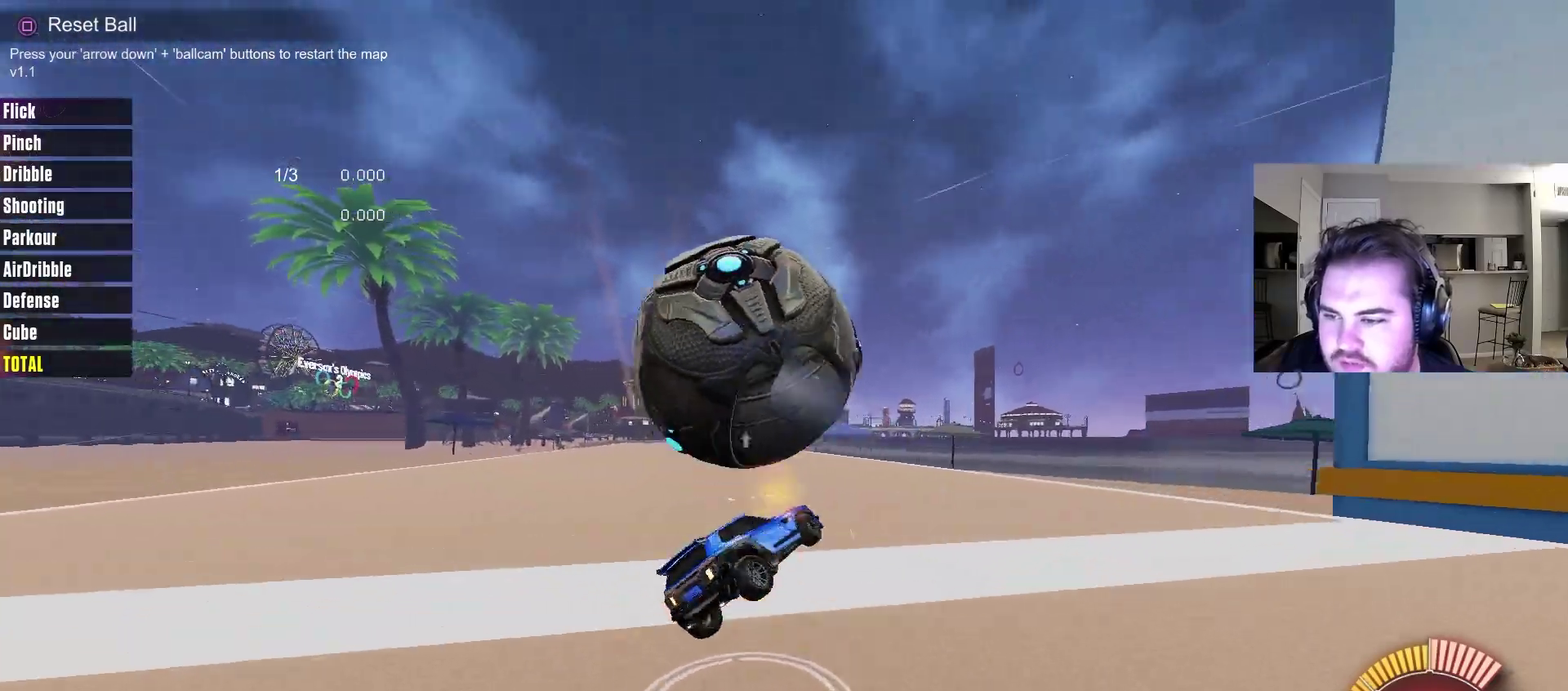
{"dt_ms": 600, "buttons": [], "left_stick": "center", "right_stick": "center", "events": [[200, "left_stick", "up"], [267, "CROSS", "up"], [300, "CIRCLE", "up"], [317, "R2", "up"], [483, "L1", "up"], [517, "left_stick", "center"]]}